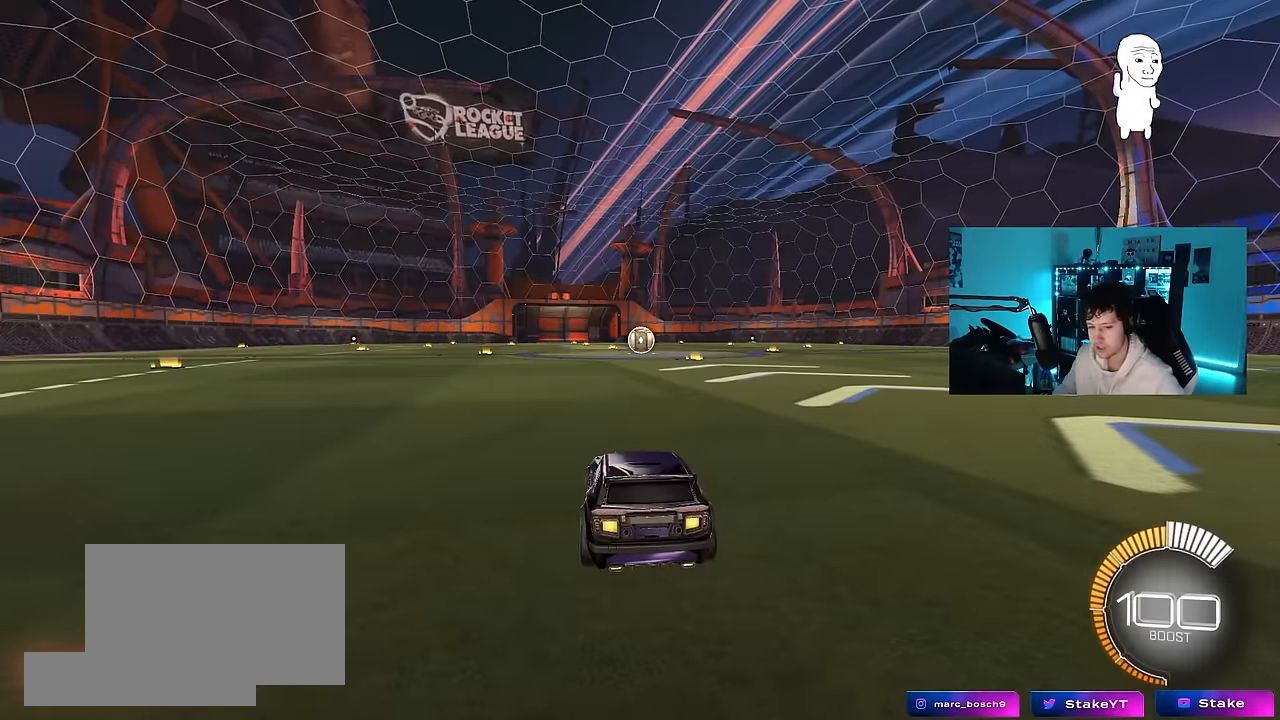
Gameplay with keyboard and mouse; each line is a JSON object with the keys and mouse buttons held at the frame after it. "events" lists presses ("down") and releases ("up") of "1", "2", "3", "4", "5", "a", "alt", "c", "caps_lock", "ctrl", "d", "e", "f", "g", "q", "r", "s", "shift", "space", "t", "tab", "v", "w", "x", "z", "mouse_left", "mouse_wheel" and "mouse_right" between this image and that frame as [ms after this image, input, new state], when the widget could be followed in between. "mouse_left", "mouse_wheel", "mouse_right" = the "left", "wheel", "right" buttons of the "mouse" list. No other keys are recorded. "wheel" means that the mouse wheel is clicked or scrolled. "mouse_move" is the direction in which the mouse moves at that frame (one of eight, or "still"), when it could be read.
{"keys": ["a", "s", "shift"], "mouse": ["left", "right"], "mouse_move": "still", "events": [[50, "w", "down"], [183, "d", "down"], [283, "mouse_left", "down"], [283, "mouse_right", "down"], [333, "d", "up"], [367, "a", "down"], [367, "shift", "down"], [417, "mouse_right", "up"], [467, "mouse_right", "down"], [467, "s", "down"], [467, "w", "up"]]}
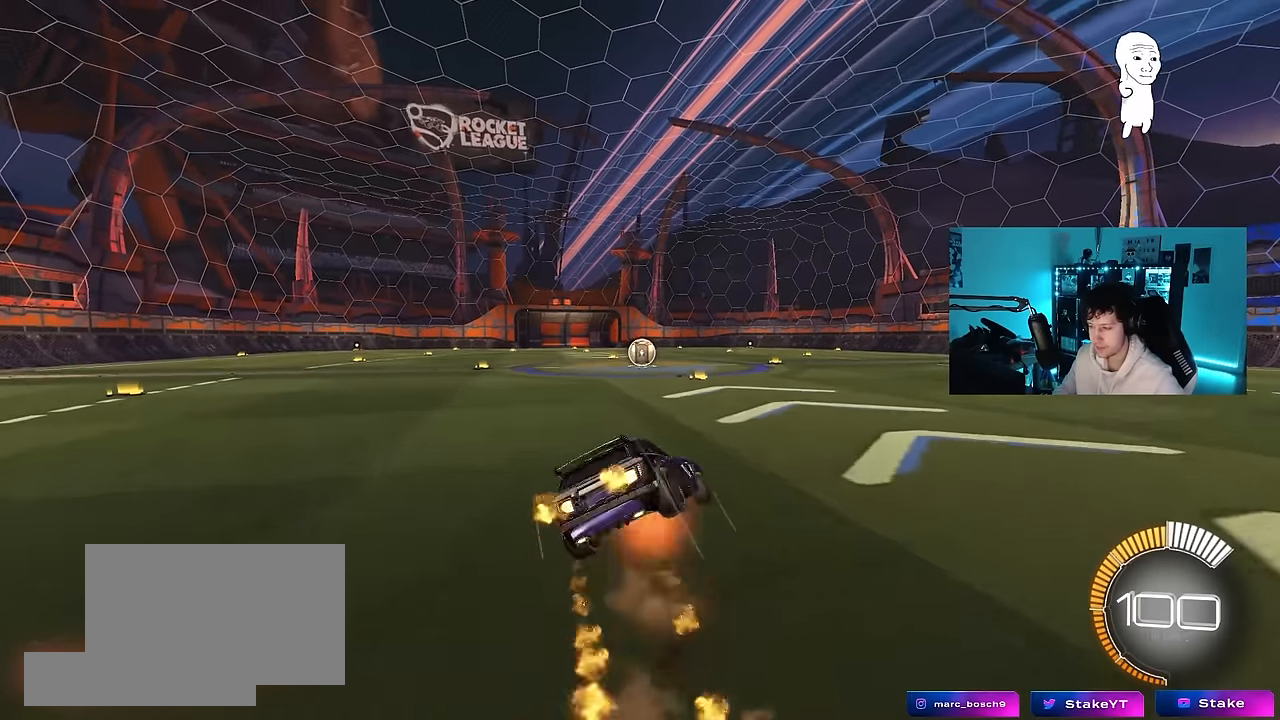
{"keys": ["a", "s", "shift"], "mouse": ["left"], "mouse_move": "still", "events": [[150, "mouse_right", "up"], [200, "mouse_left", "up"], [383, "s", "up"], [483, "mouse_left", "down"], [483, "s", "down"]]}
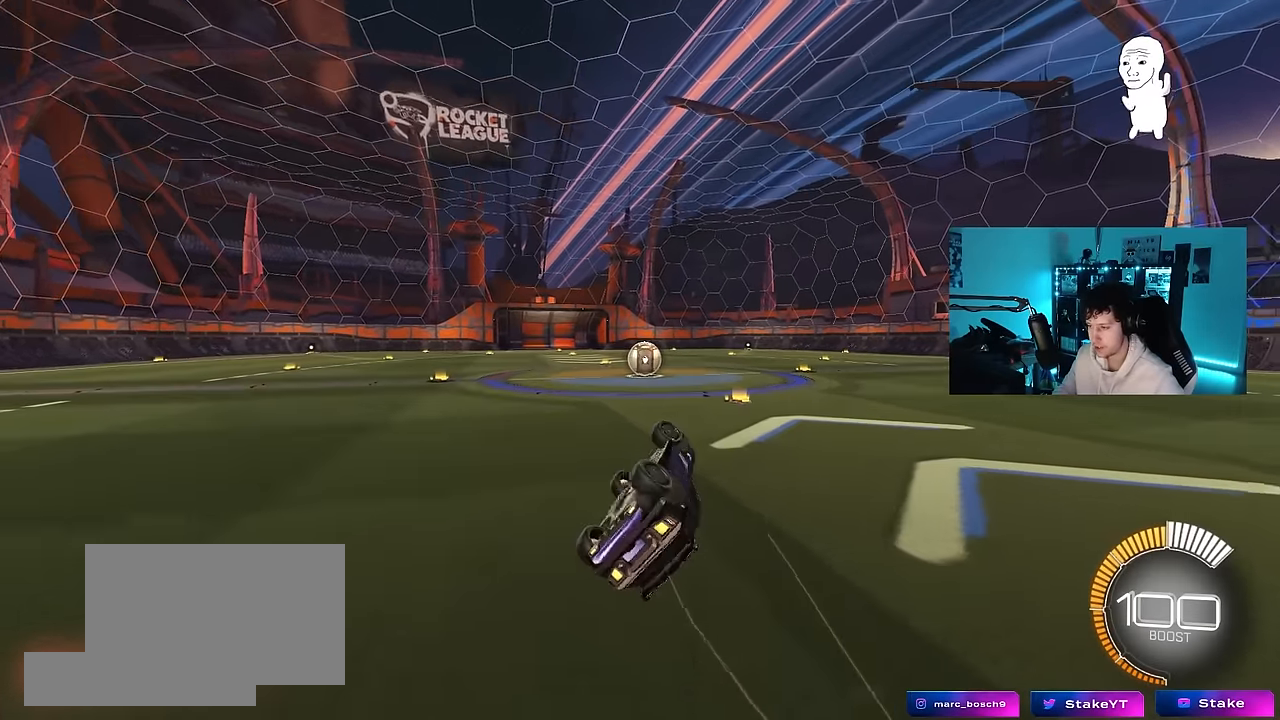
{"keys": ["w"], "mouse": [], "mouse_move": "still", "events": [[117, "s", "up"], [167, "mouse_left", "up"], [167, "shift", "up"], [267, "a", "up"], [300, "w", "down"]]}
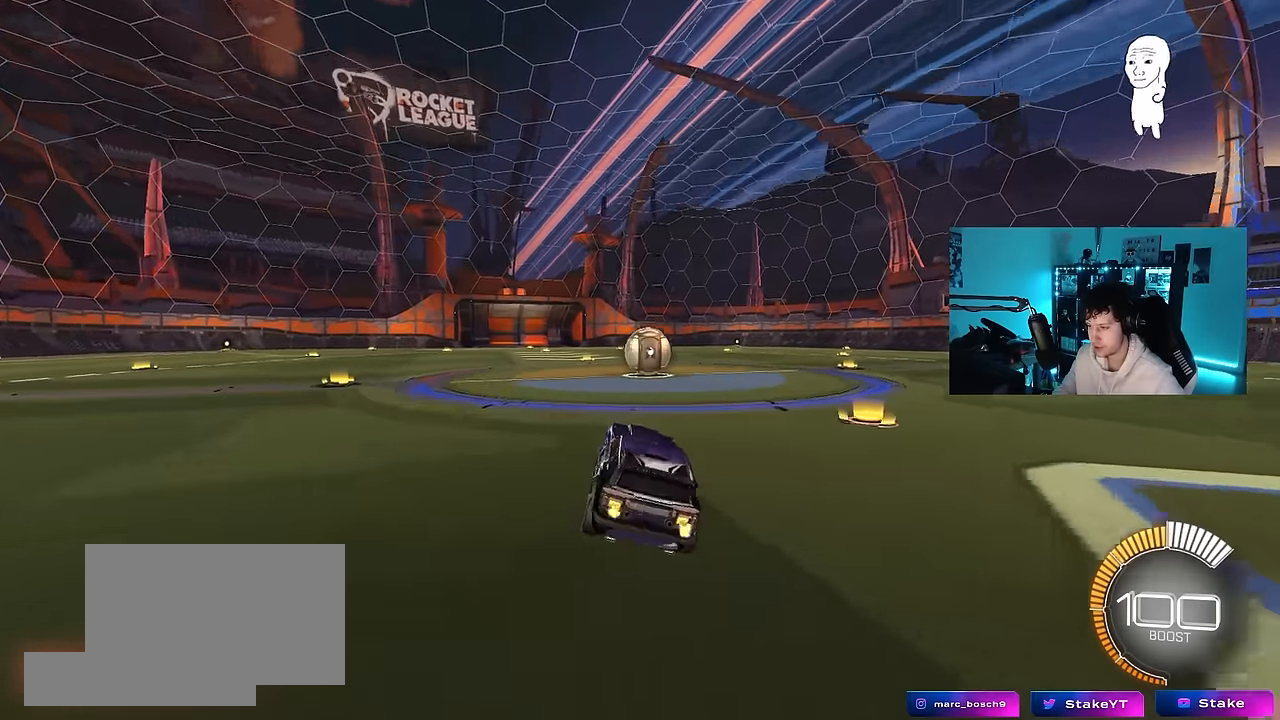
{"keys": ["d", "s"], "mouse": [], "mouse_move": "still", "events": [[50, "w", "up"], [233, "s", "down"], [367, "d", "down"]]}
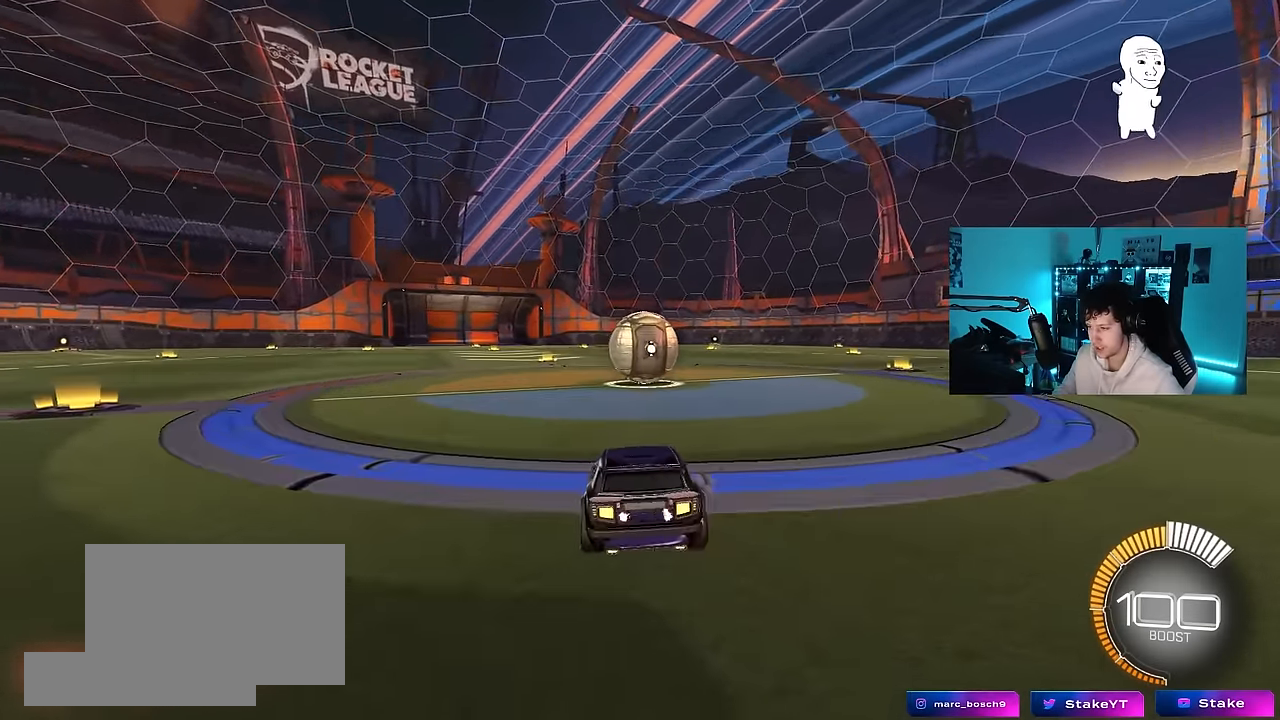
{"keys": ["z"], "mouse": [], "mouse_move": "still", "events": [[17, "d", "up"], [17, "s", "up"], [100, "z", "down"]]}
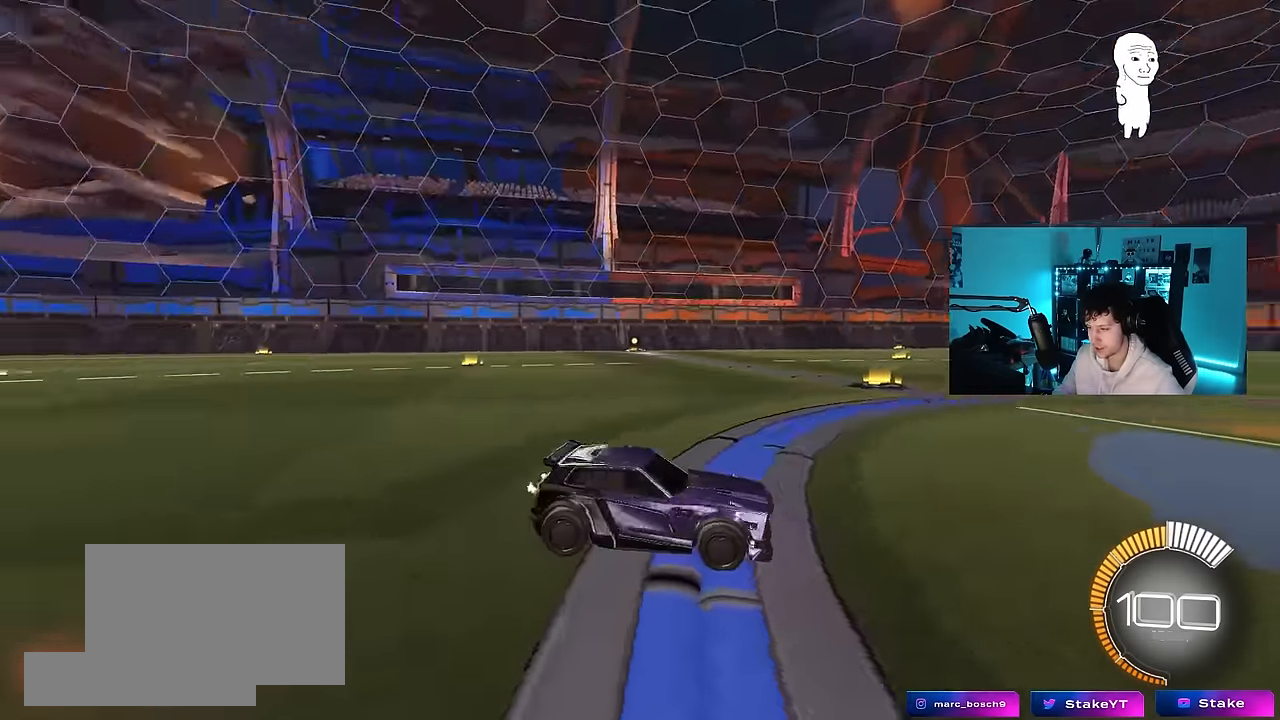
{"keys": [], "mouse": [], "mouse_move": "still", "events": [[167, "x", "down"], [267, "z", "up"], [400, "x", "up"]]}
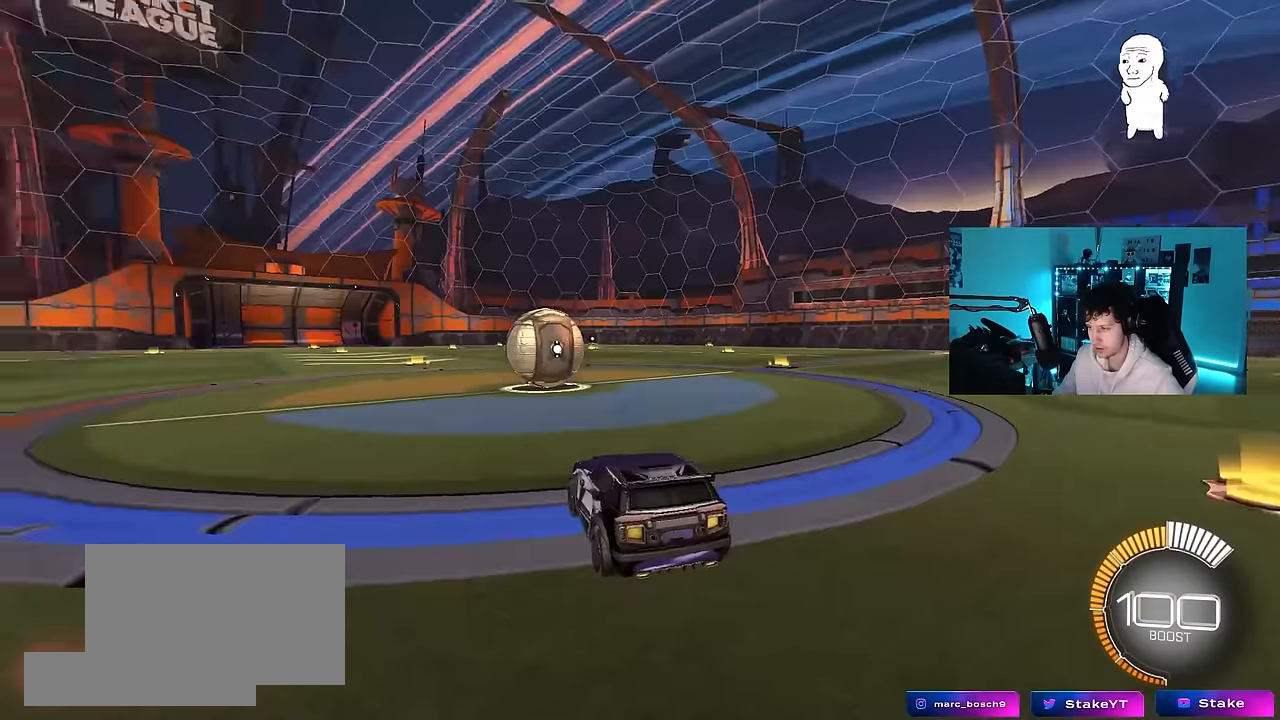
{"keys": ["s"], "mouse": ["right"], "mouse_move": "still", "events": [[133, "s", "down"], [233, "a", "down"], [266, "a", "up"], [266, "space", "down"], [300, "space", "up"], [450, "mouse_right", "down"]]}
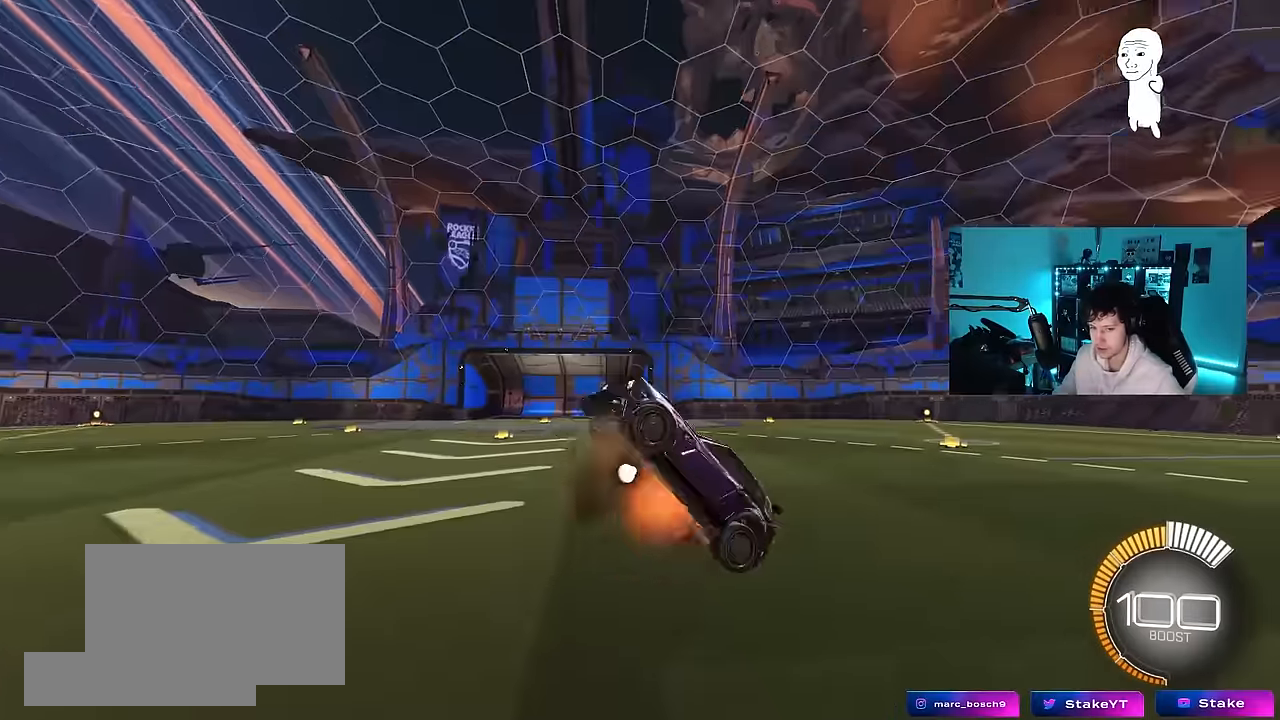
{"keys": ["d", "shift", "w"], "mouse": [], "mouse_move": "still", "events": [[83, "s", "up"], [133, "mouse_right", "up"], [183, "d", "down"], [183, "shift", "down"], [233, "w", "down"]]}
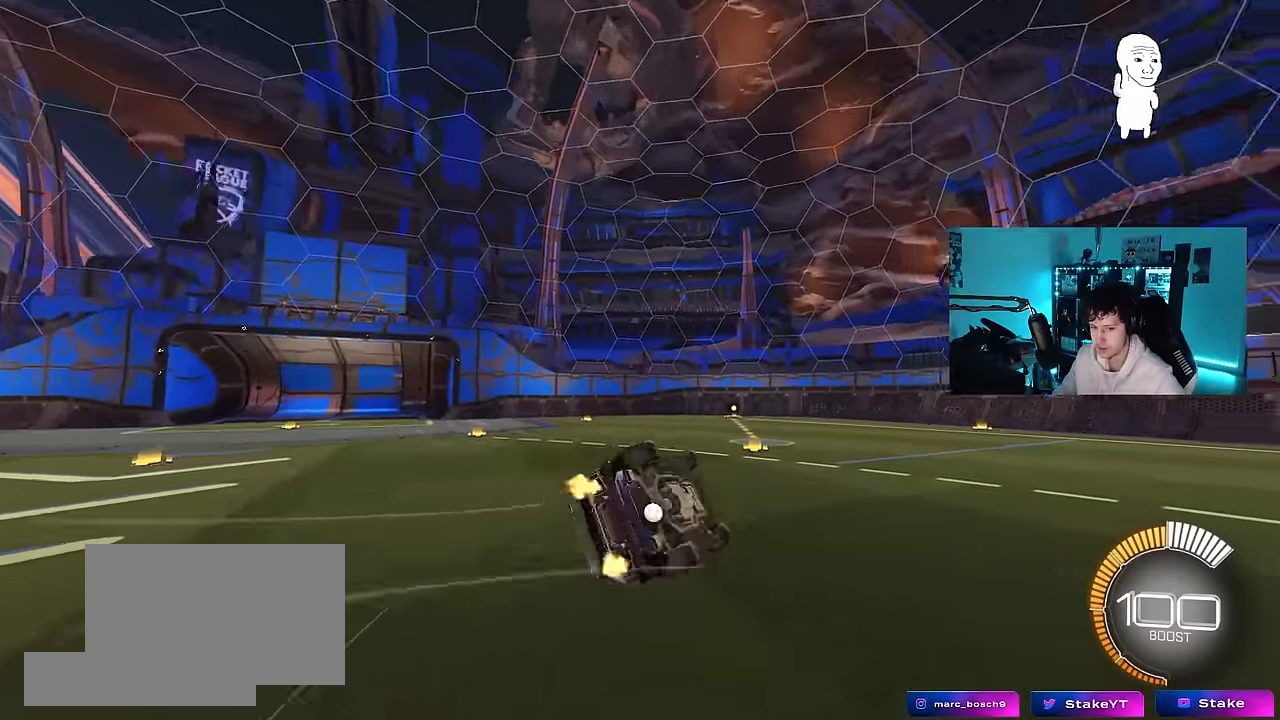
{"keys": [], "mouse": [], "mouse_move": "left", "events": [[16, "d", "up"], [16, "mouse_left", "down"], [16, "shift", "up"], [16, "w", "up"], [66, "mouse_left", "up"]]}
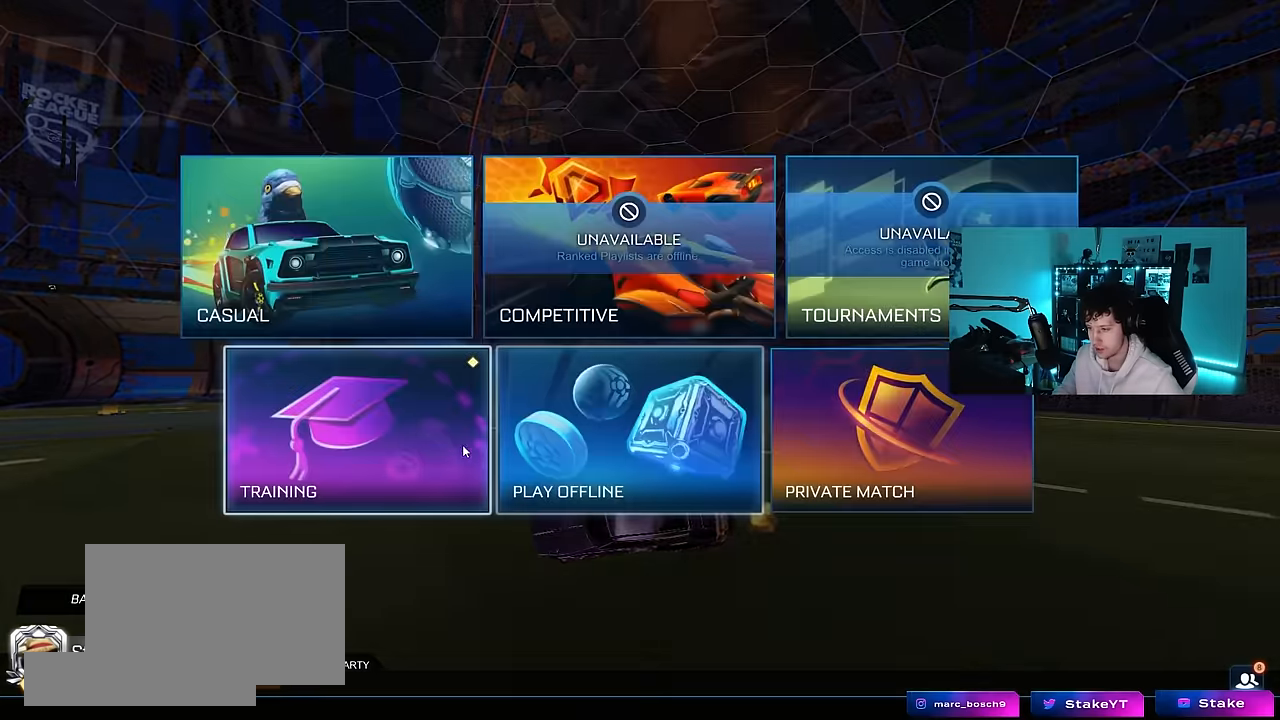
{"keys": [], "mouse": [], "mouse_move": "up", "events": [[316, "mouse_left", "down"], [416, "mouse_left", "up"]]}
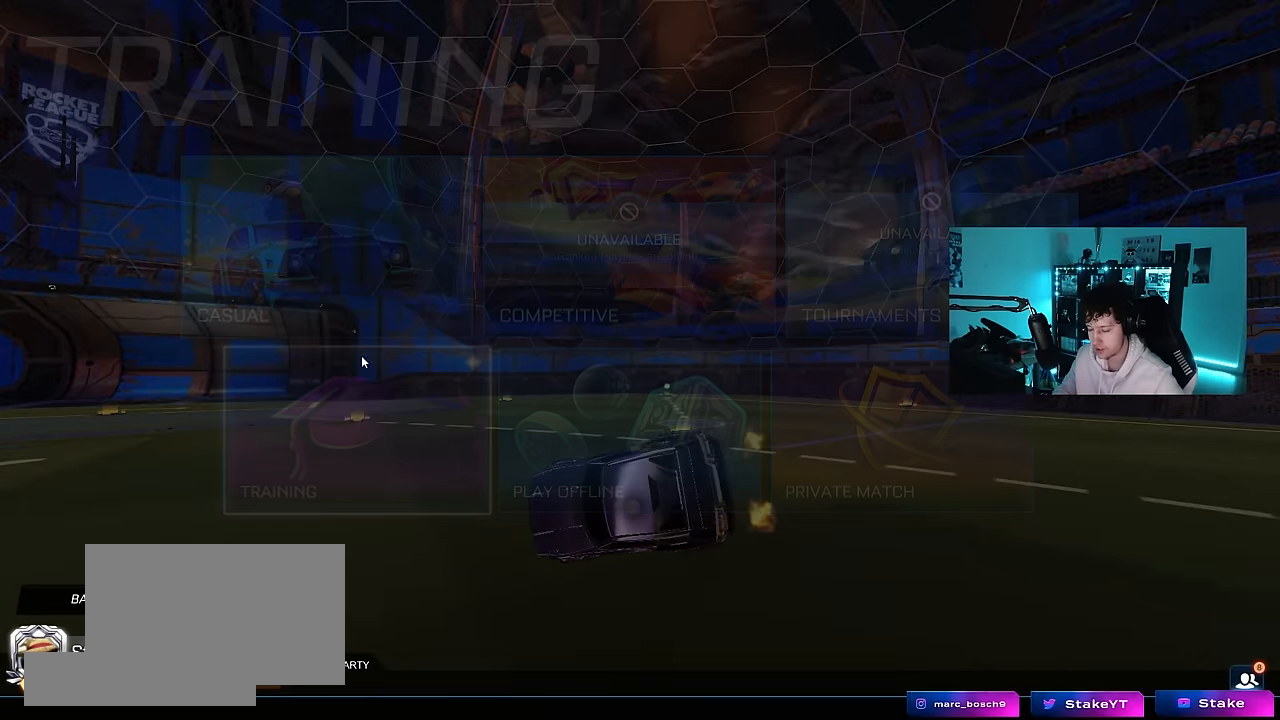
{"keys": [], "mouse": [], "mouse_move": "down-right", "events": [[333, "mouse_left", "down"], [383, "mouse_left", "up"]]}
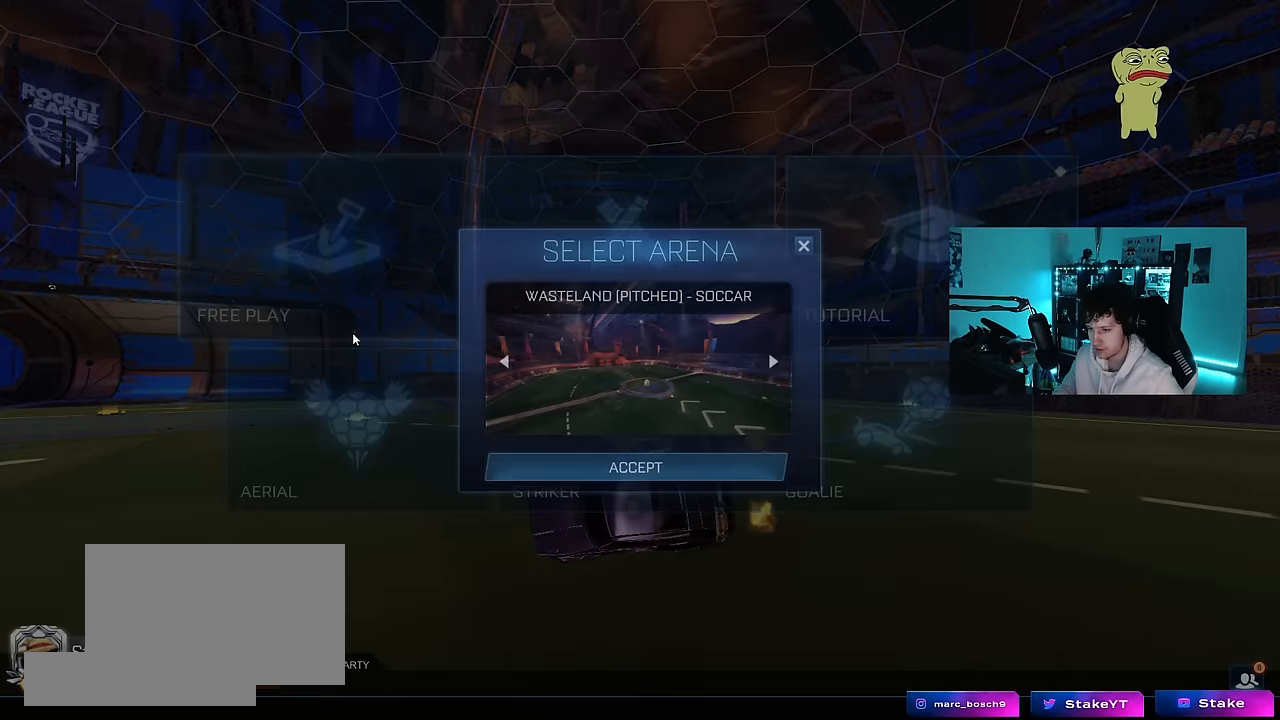
{"keys": [], "mouse": [], "mouse_move": "up", "events": []}
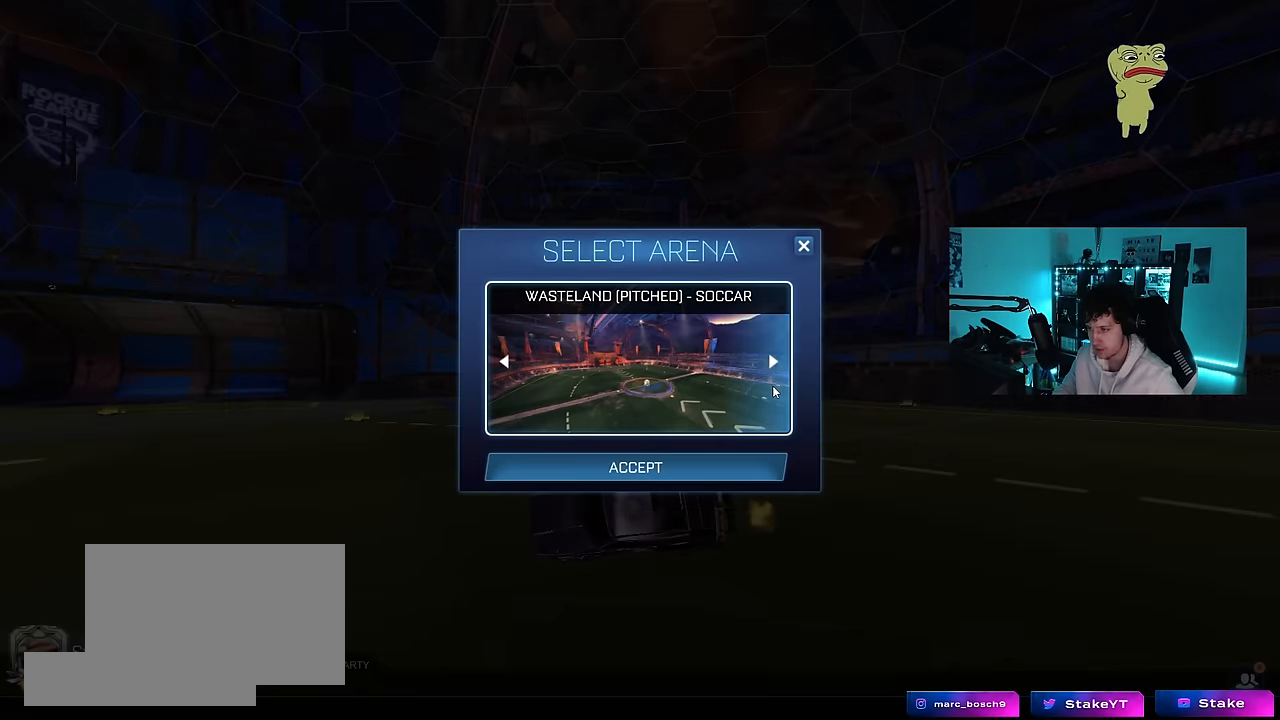
{"keys": [], "mouse": ["left"], "mouse_move": "still", "events": [[33, "mouse_left", "down"], [133, "mouse_left", "up"], [216, "mouse_left", "down"], [316, "mouse_left", "up"], [500, "mouse_left", "down"]]}
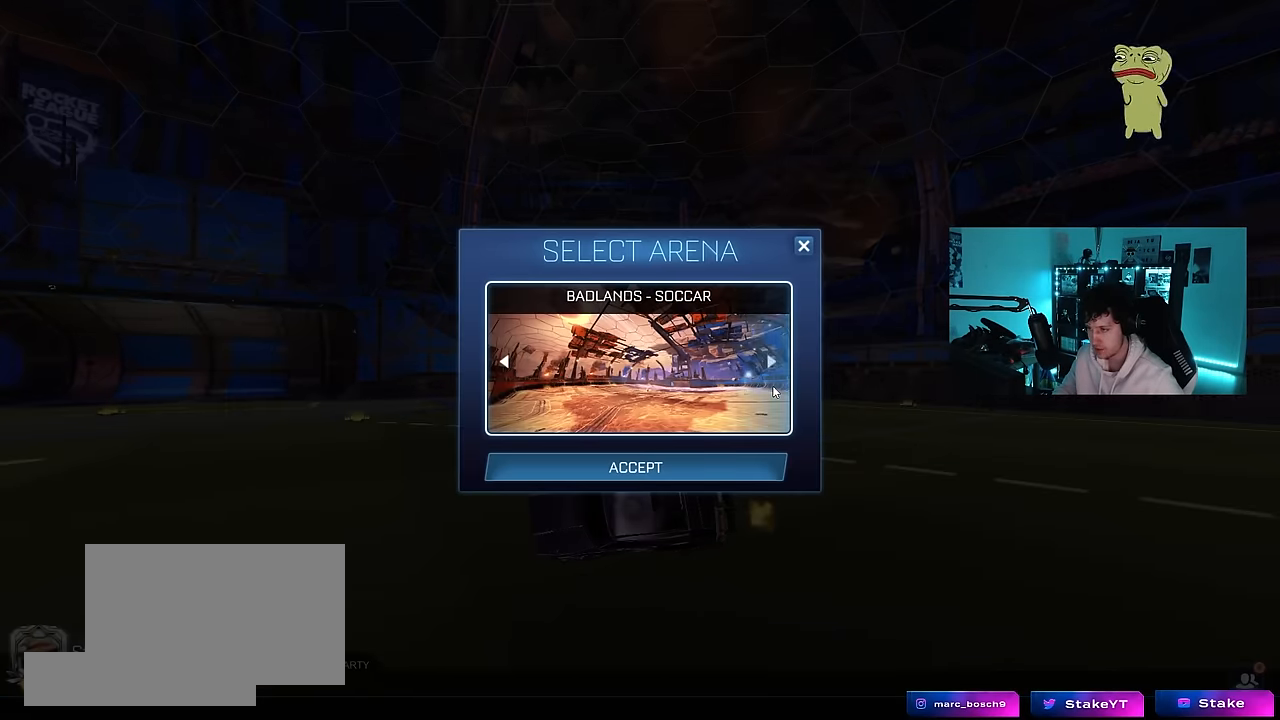
{"keys": ["a", "shift", "w"], "mouse": ["left"], "mouse_move": "still", "events": [[50, "mouse_left", "up"], [50, "w", "down"], [67, "mouse_left", "down"], [300, "space", "down"], [350, "d", "down"], [350, "mouse_right", "down"], [400, "d", "up"], [450, "a", "down"], [450, "mouse_right", "up"], [450, "shift", "down"], [450, "space", "up"]]}
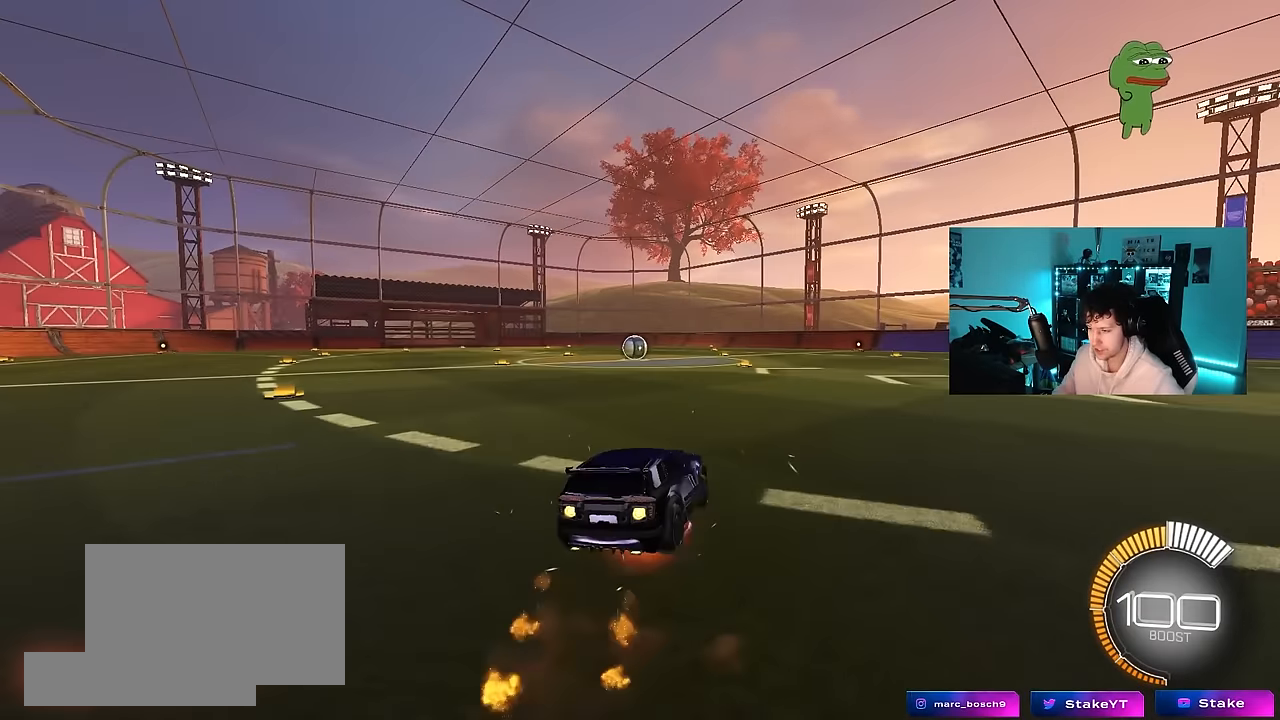
{"keys": ["a", "shift"], "mouse": [], "mouse_move": "still", "events": [[34, "mouse_right", "down"], [34, "s", "down"], [34, "w", "up"], [134, "mouse_right", "up"], [317, "mouse_left", "up"], [500, "s", "up"]]}
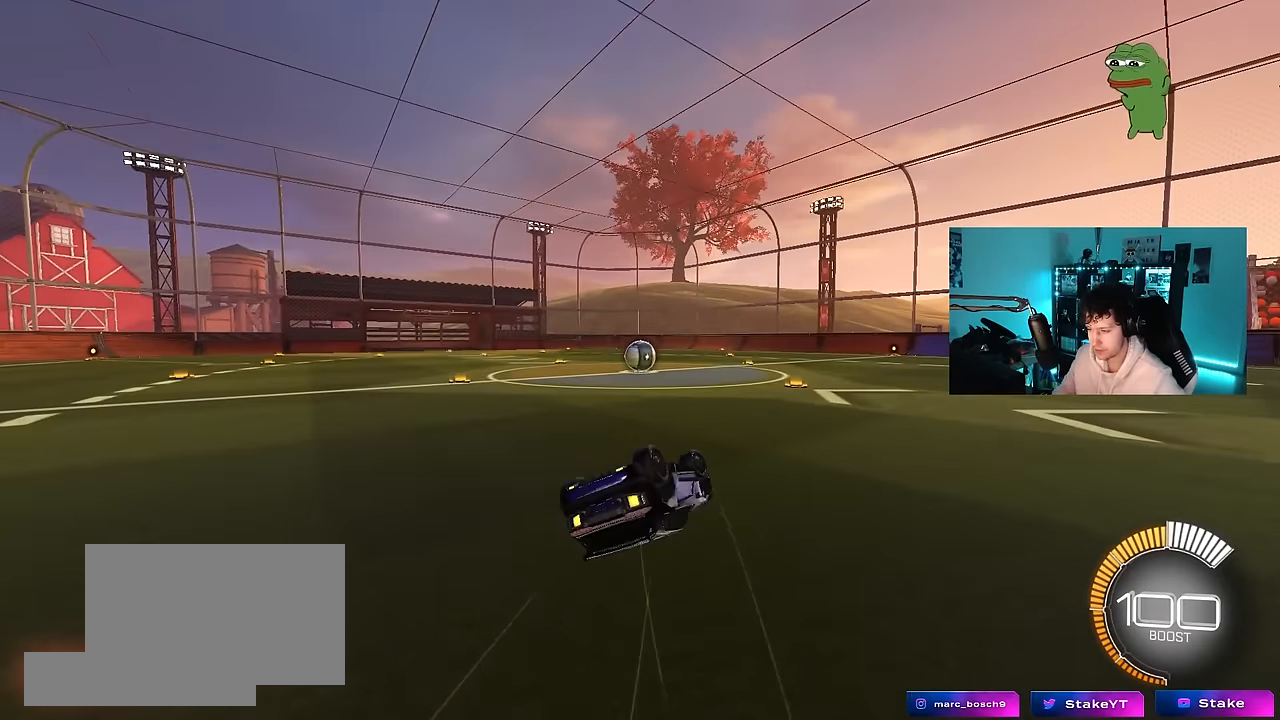
{"keys": [], "mouse": ["left"], "mouse_move": "still", "events": [[100, "mouse_left", "down"], [100, "s", "down"], [284, "shift", "up"], [334, "a", "up"], [334, "s", "up"]]}
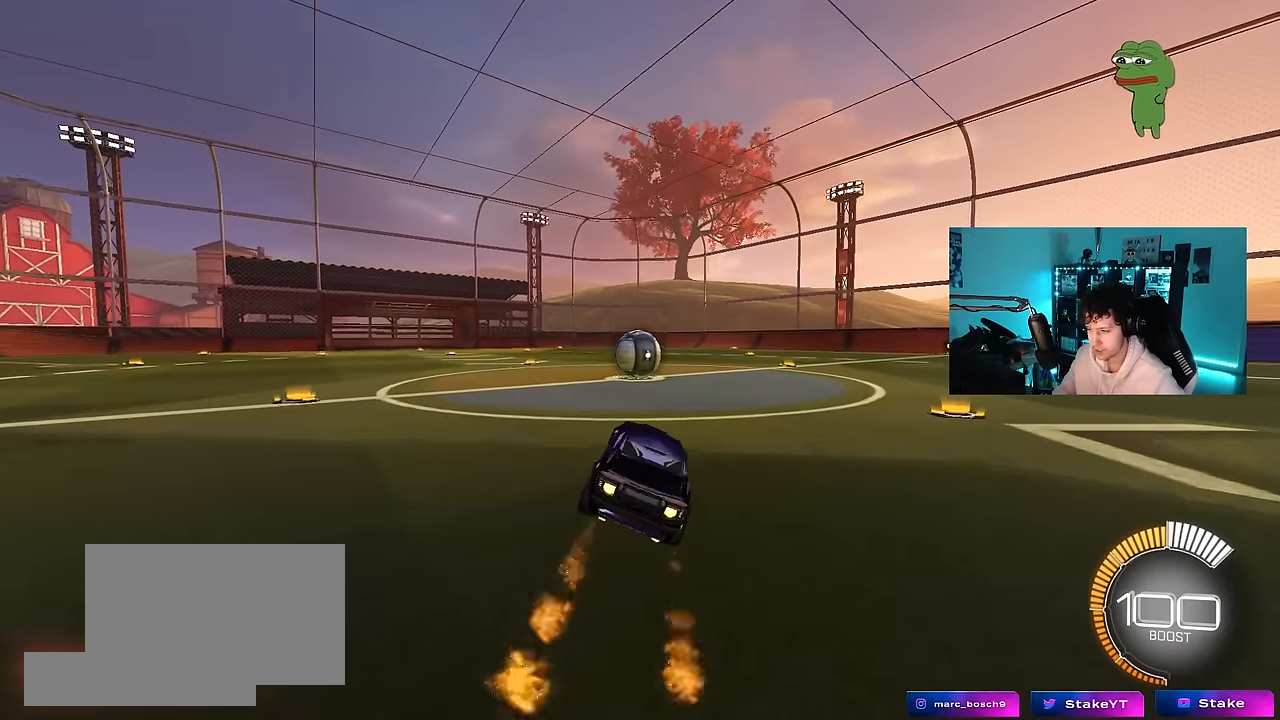
{"keys": ["d", "w"], "mouse": ["left", "right"], "mouse_move": "still", "events": [[67, "w", "down"], [300, "a", "down"], [350, "a", "up"], [484, "d", "down"], [484, "mouse_right", "down"]]}
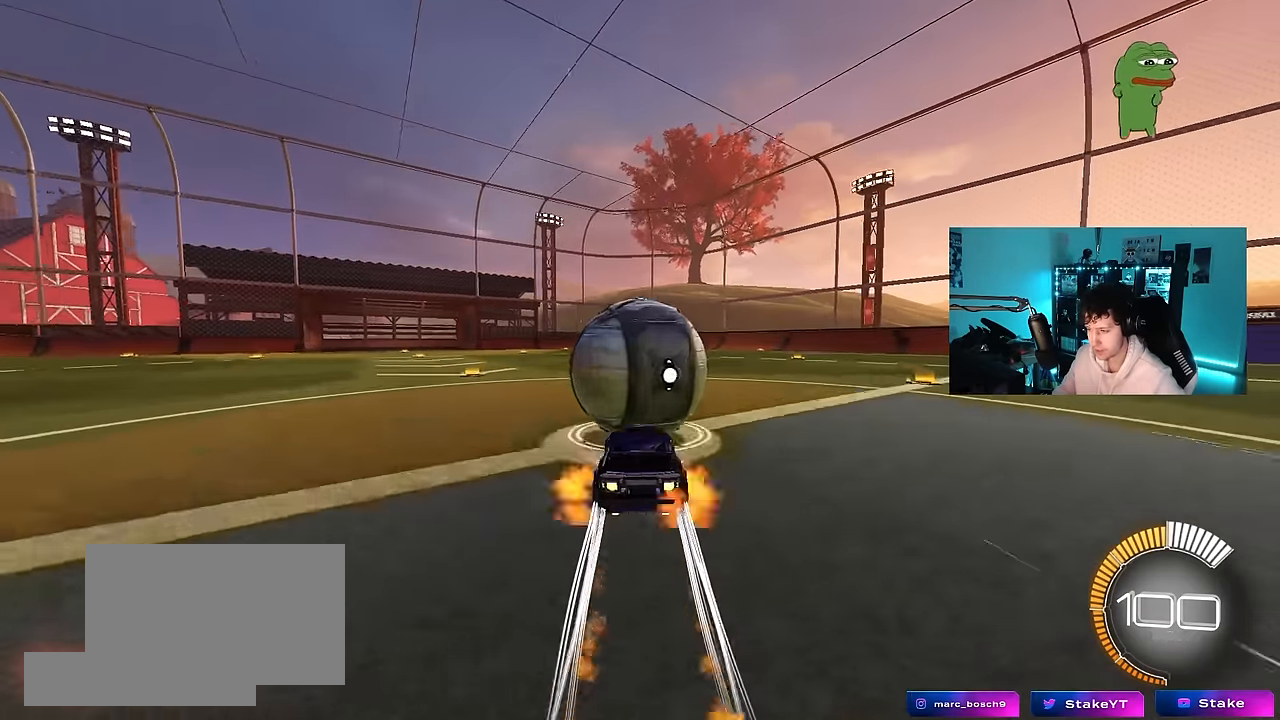
{"keys": ["d", "s", "shift"], "mouse": [], "mouse_move": "still", "events": [[84, "mouse_right", "up"], [84, "shift", "down"], [134, "mouse_right", "down"], [184, "s", "down"], [184, "w", "up"], [217, "mouse_left", "up"], [317, "mouse_right", "up"]]}
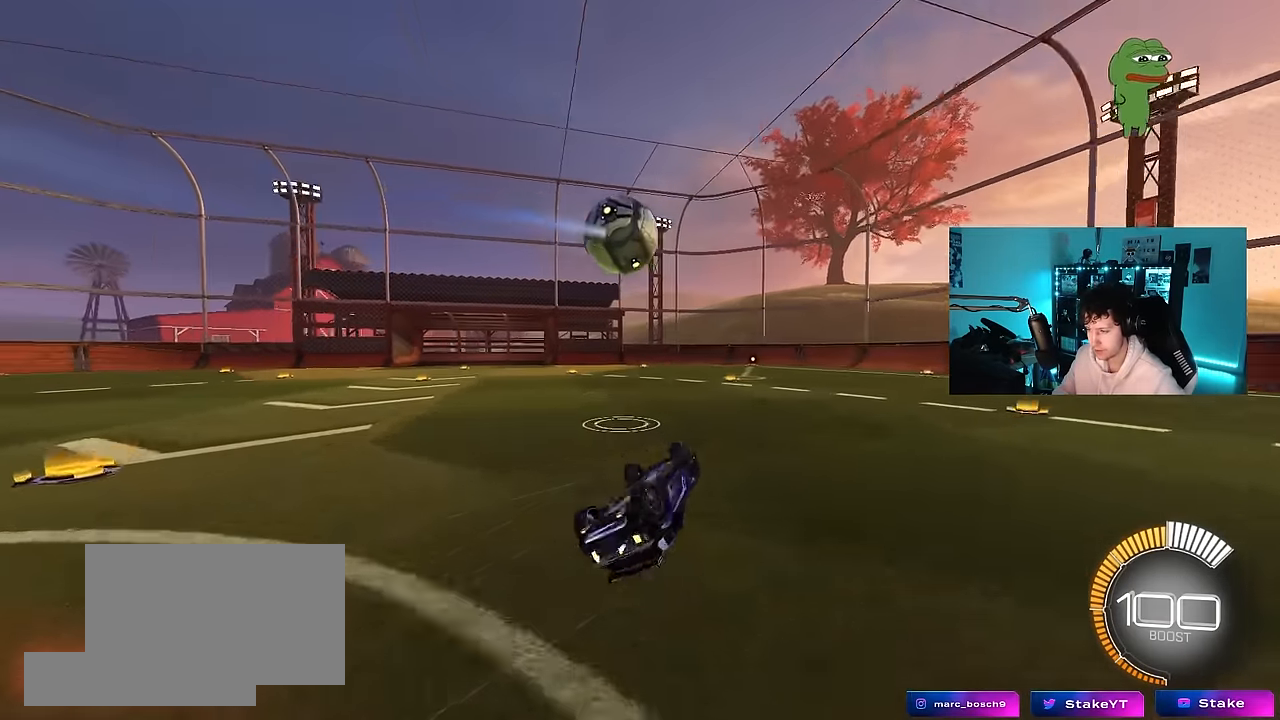
{"keys": [], "mouse": [], "mouse_move": "still", "events": [[50, "mouse_left", "down"], [384, "mouse_left", "up"], [384, "s", "up"], [384, "shift", "up"], [434, "d", "up"]]}
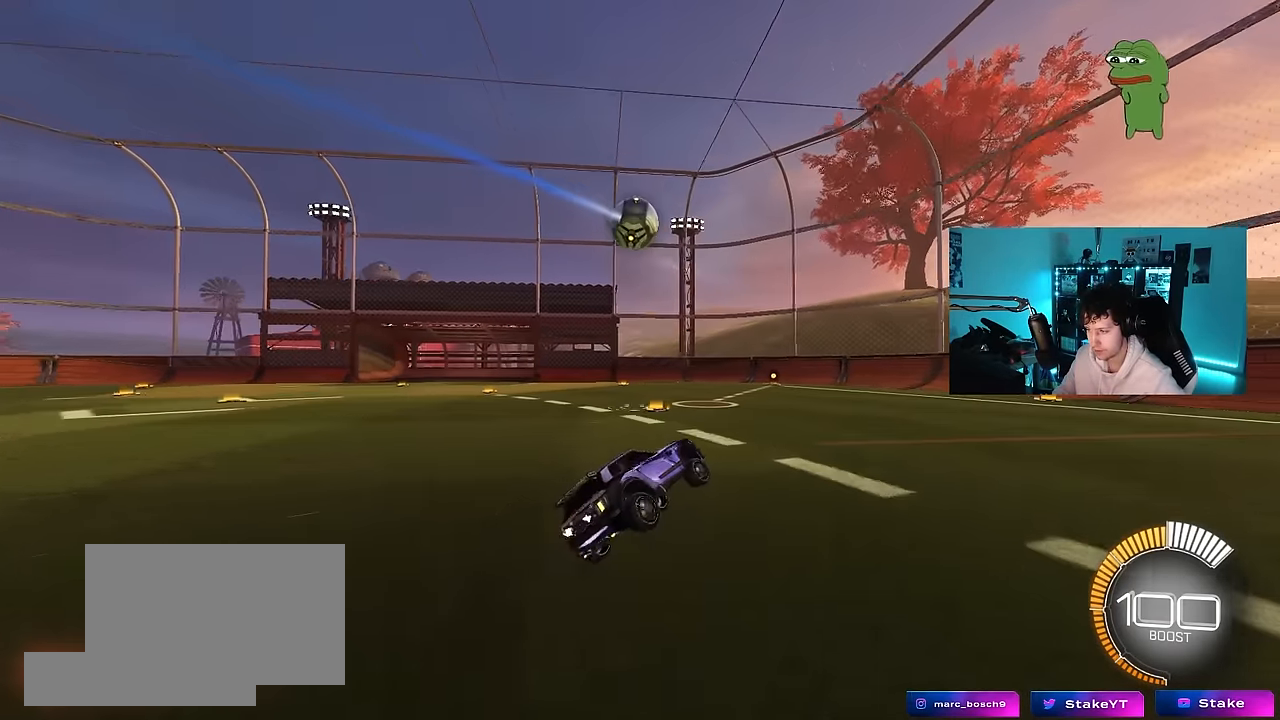
{"keys": ["s"], "mouse": ["left", "right"], "mouse_move": "down", "events": [[67, "a", "down"], [67, "w", "down"], [250, "w", "up"], [300, "s", "down"], [450, "a", "up"], [450, "mouse_right", "down"], [484, "mouse_left", "down"]]}
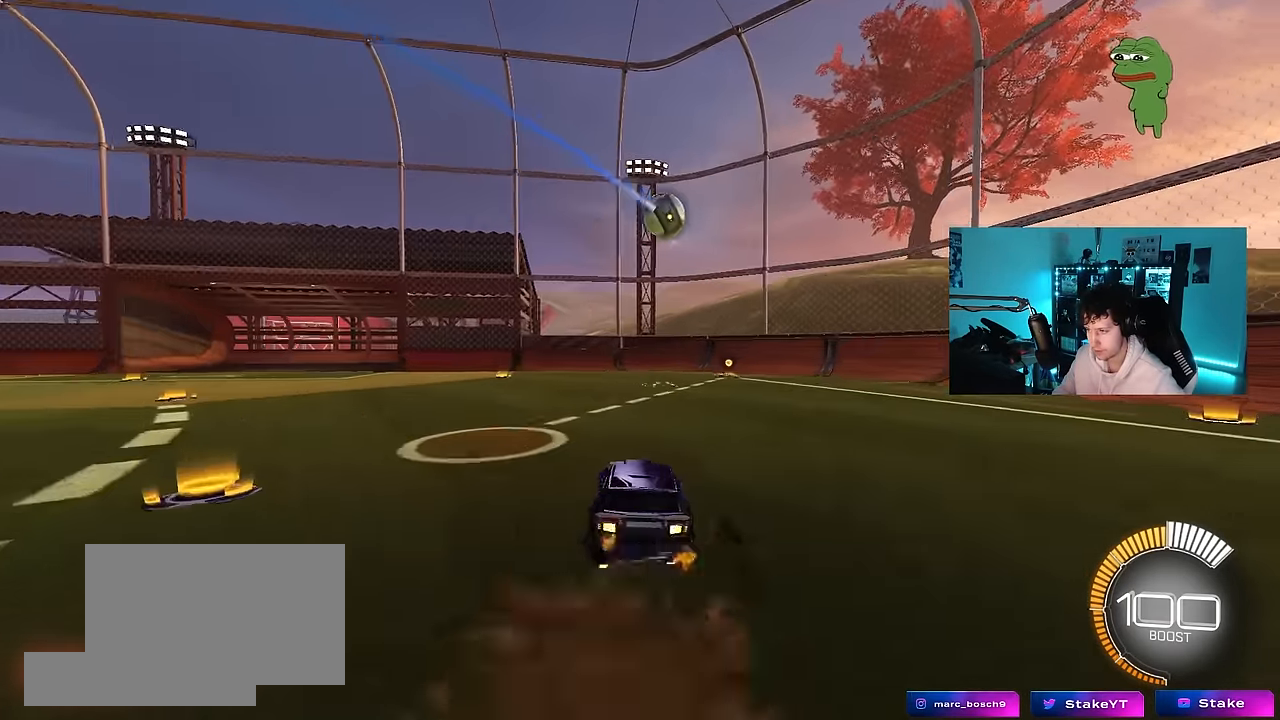
{"keys": [], "mouse": ["left"], "mouse_move": "still", "events": [[34, "a", "down"], [34, "shift", "down"], [134, "s", "up"], [184, "mouse_right", "up"], [267, "mouse_left", "up"], [450, "a", "up"], [450, "mouse_left", "down"], [450, "shift", "up"]]}
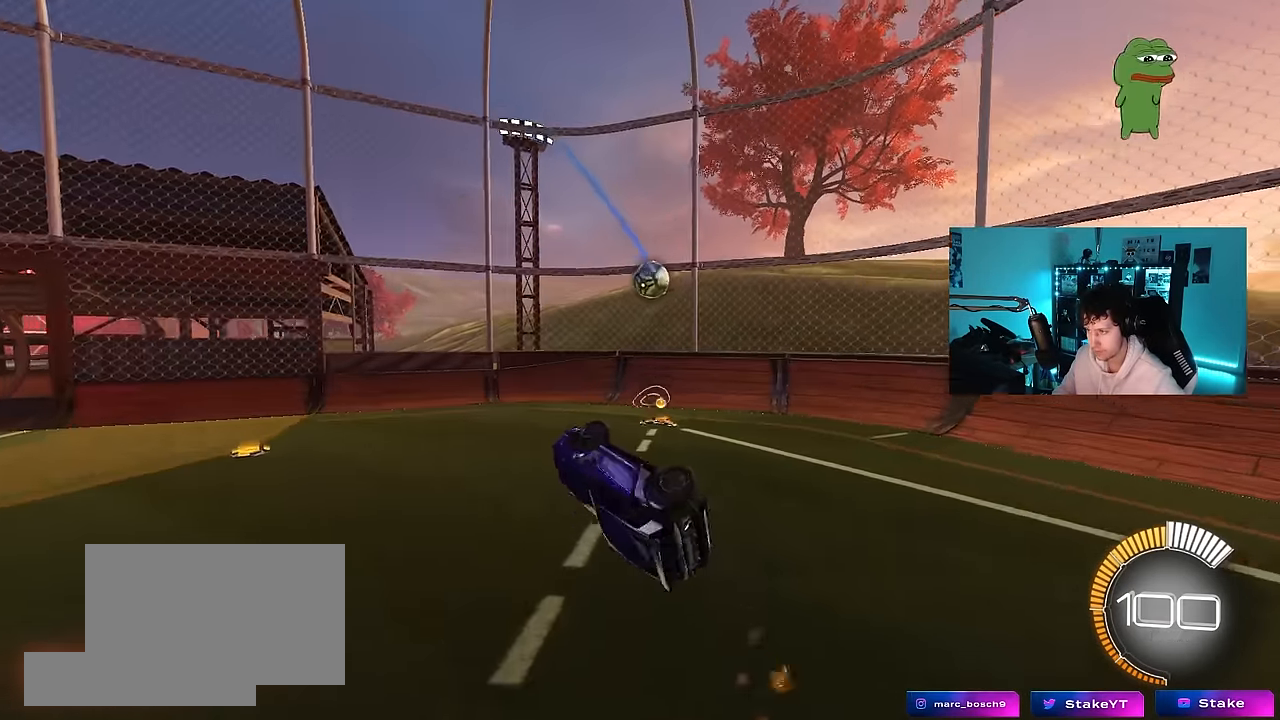
{"keys": ["w"], "mouse": ["left"], "mouse_move": "down-left", "events": [[50, "mouse_left", "up"], [334, "mouse_left", "down"], [467, "w", "down"]]}
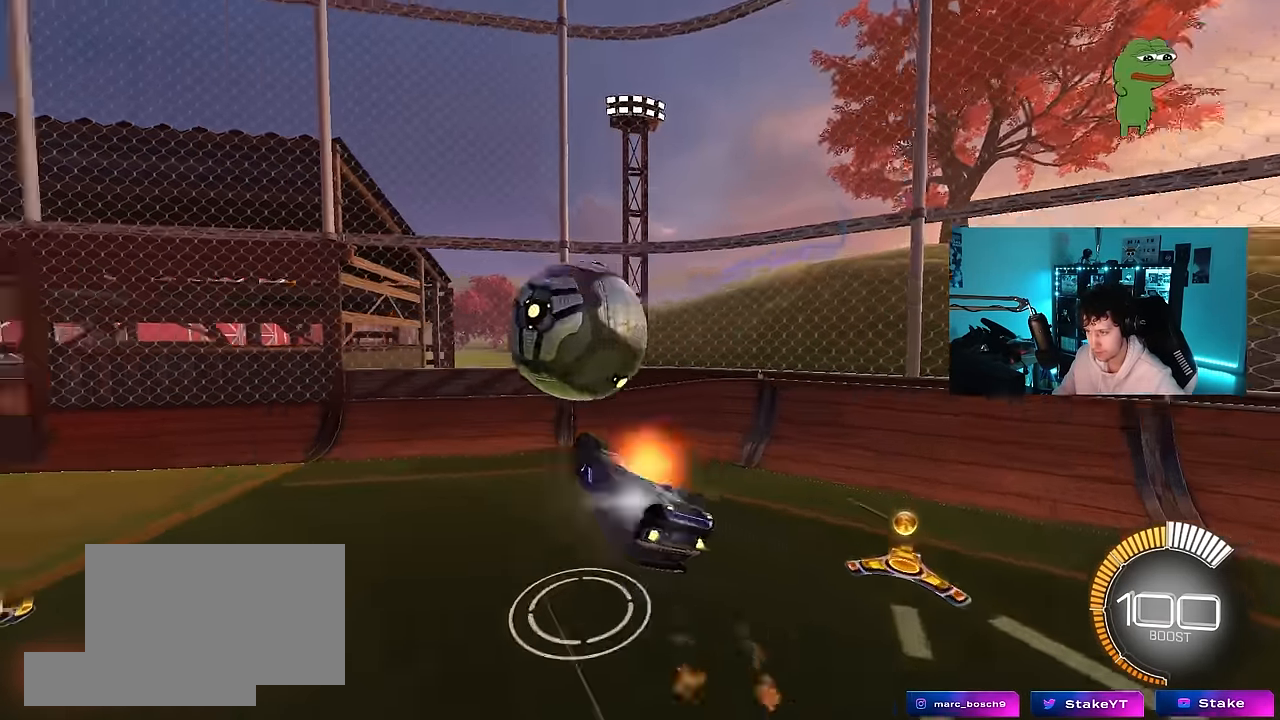
{"keys": ["a", "s", "shift"], "mouse": [], "mouse_move": "still", "events": [[17, "mouse_right", "down"], [17, "shift", "down"], [67, "s", "down"], [67, "w", "up"], [117, "a", "down"], [167, "mouse_left", "up"], [217, "mouse_right", "up"]]}
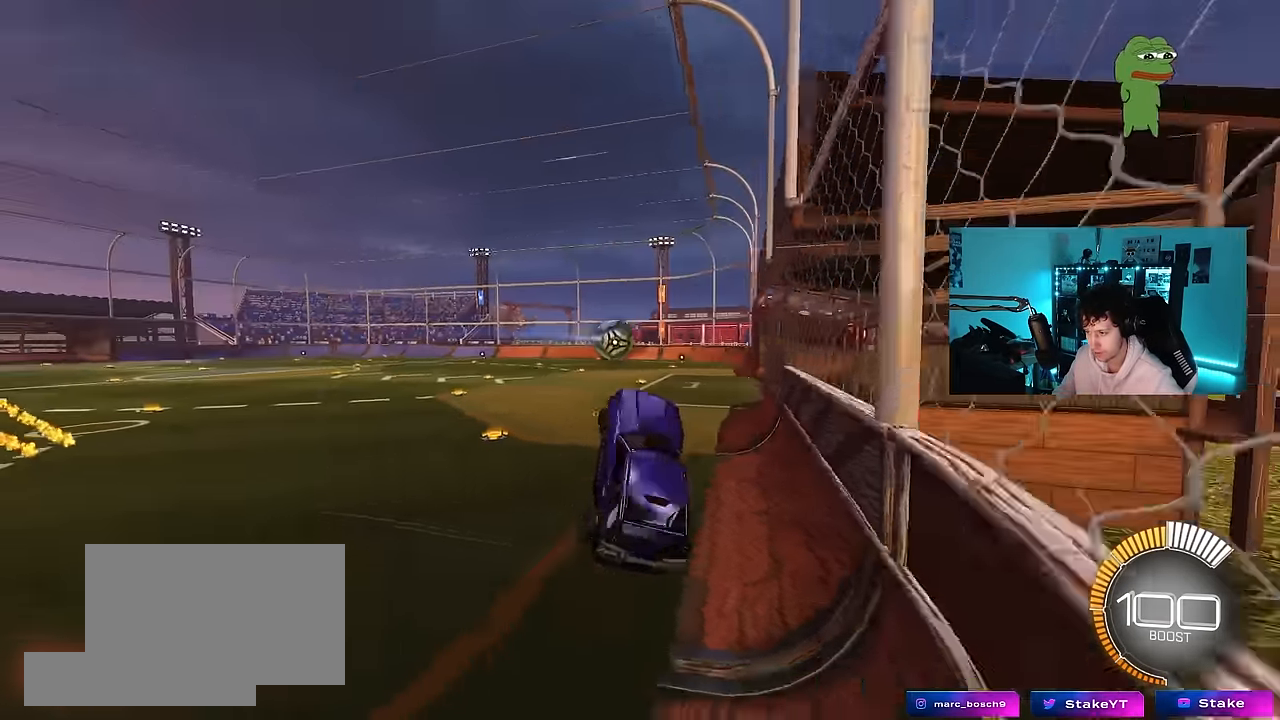
{"keys": ["s"], "mouse": ["left"], "mouse_move": "still", "events": [[34, "s", "up"], [184, "w", "down"], [217, "shift", "up"], [267, "w", "up"], [367, "a", "up"], [417, "s", "down"], [450, "mouse_left", "down"]]}
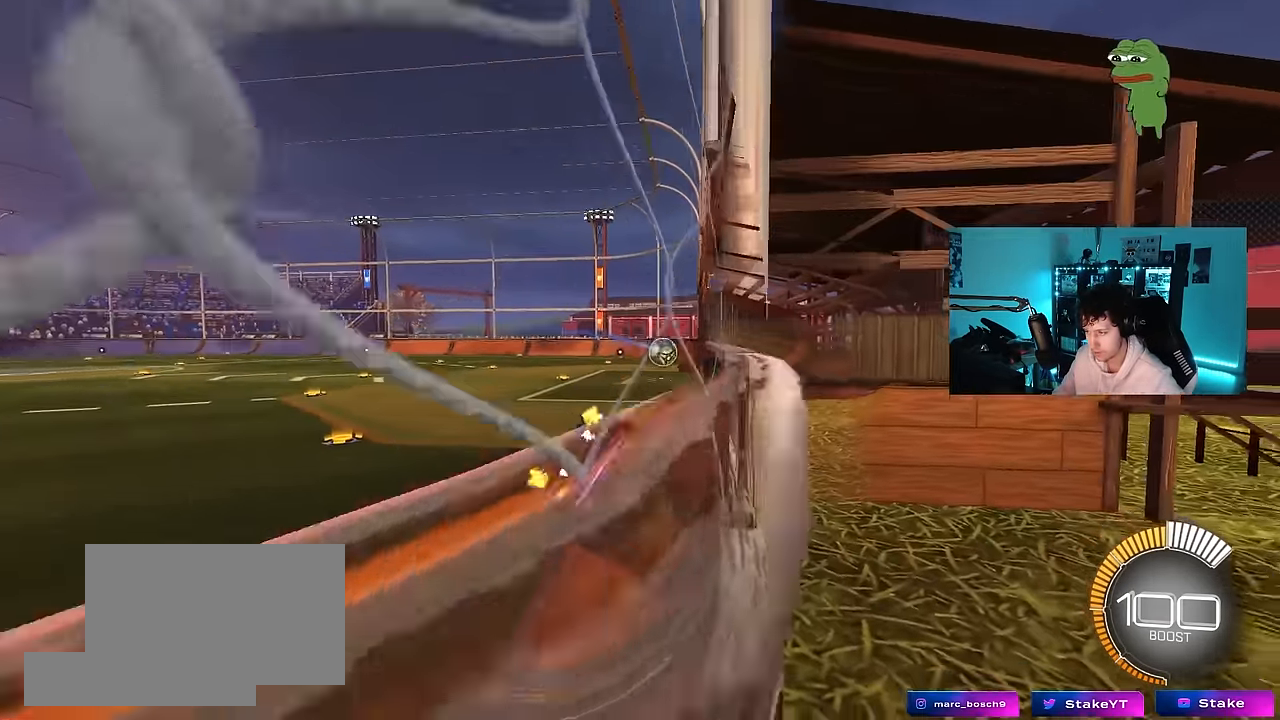
{"keys": ["d", "w"], "mouse": ["left"], "mouse_move": "still", "events": [[50, "a", "down"], [150, "s", "up"], [334, "w", "down"], [434, "a", "up"], [484, "d", "down"]]}
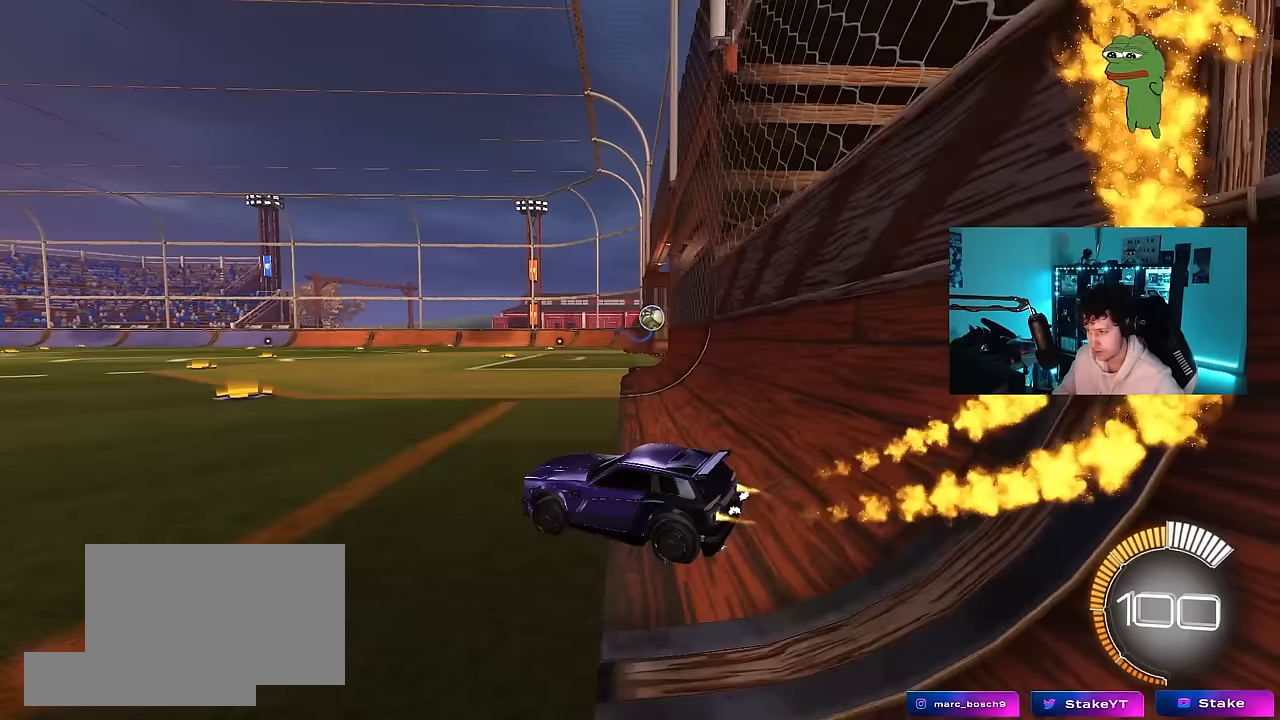
{"keys": ["a", "s", "shift"], "mouse": ["left"], "mouse_move": "still", "events": [[67, "mouse_right", "down"], [117, "d", "up"], [167, "a", "down"], [167, "mouse_right", "up"], [167, "shift", "down"], [217, "mouse_right", "down"], [250, "s", "down"], [250, "w", "up"], [400, "mouse_right", "up"]]}
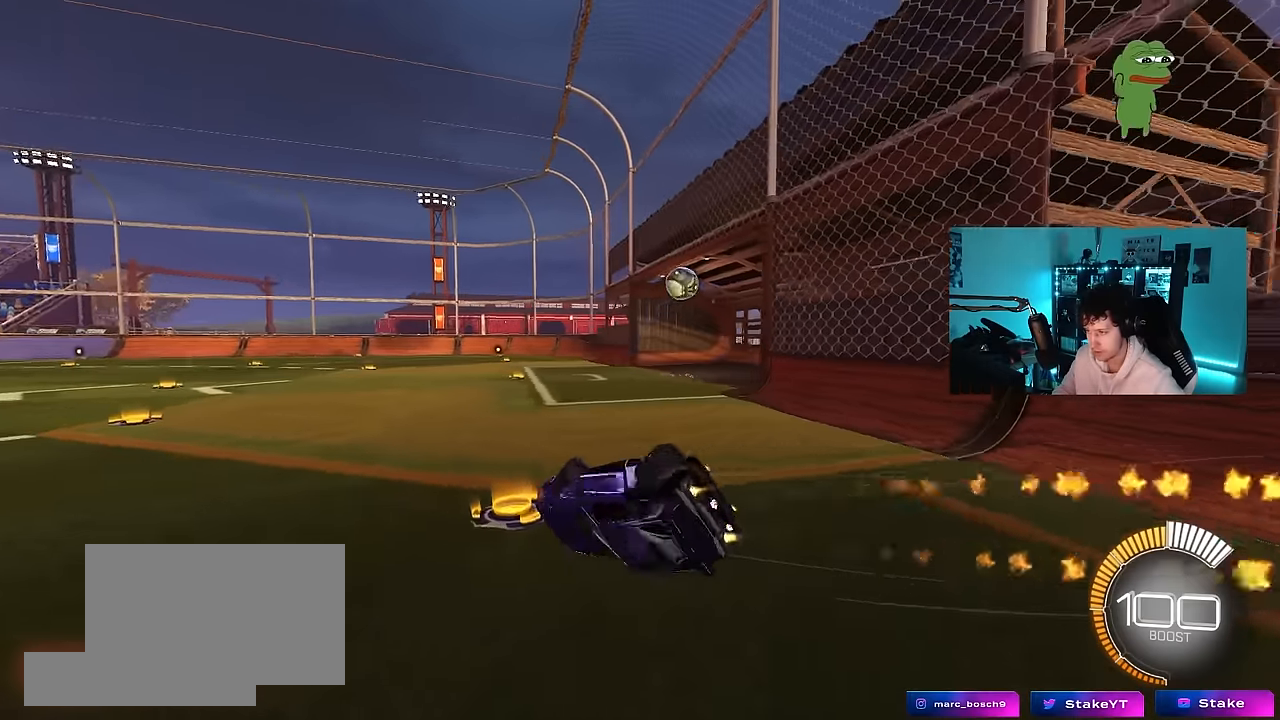
{"keys": ["a", "shift"], "mouse": ["left"], "mouse_move": "still", "events": [[183, "s", "up"], [317, "s", "down"], [500, "s", "up"]]}
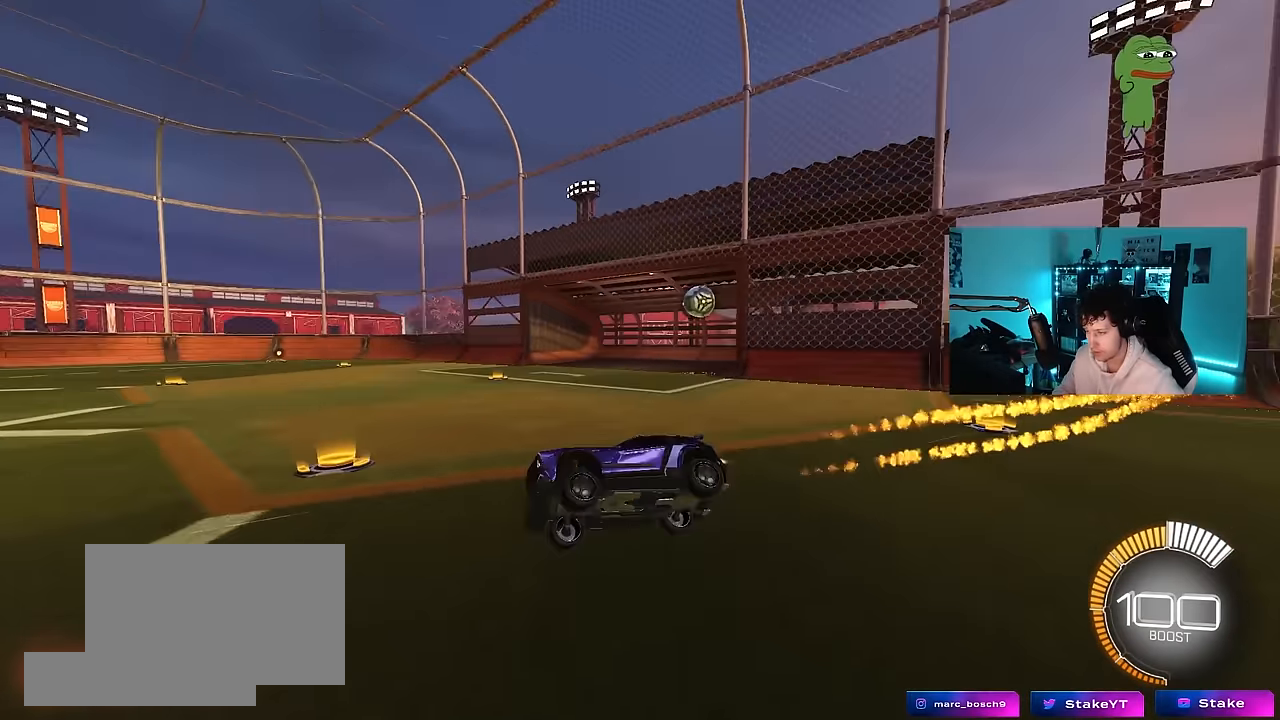
{"keys": [], "mouse": [], "mouse_move": "still", "events": [[50, "shift", "up"], [150, "a", "up"], [150, "mouse_left", "up"]]}
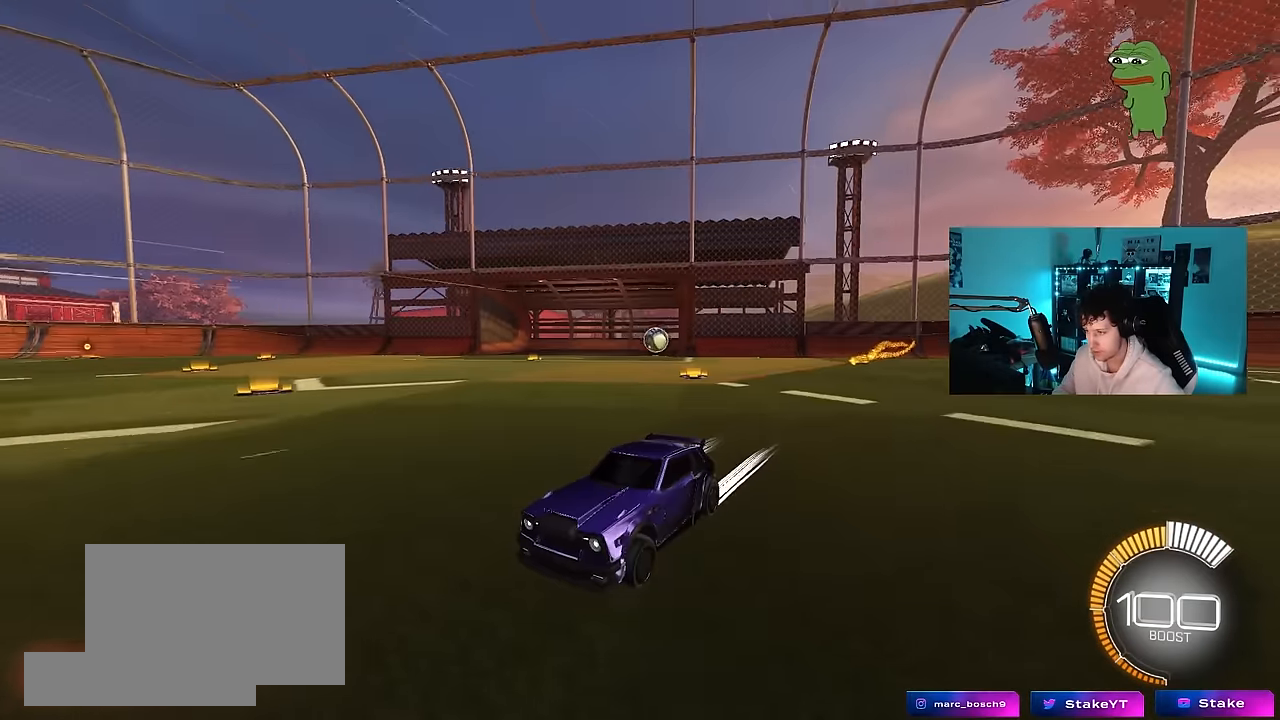
{"keys": [], "mouse": [], "mouse_move": "still", "events": []}
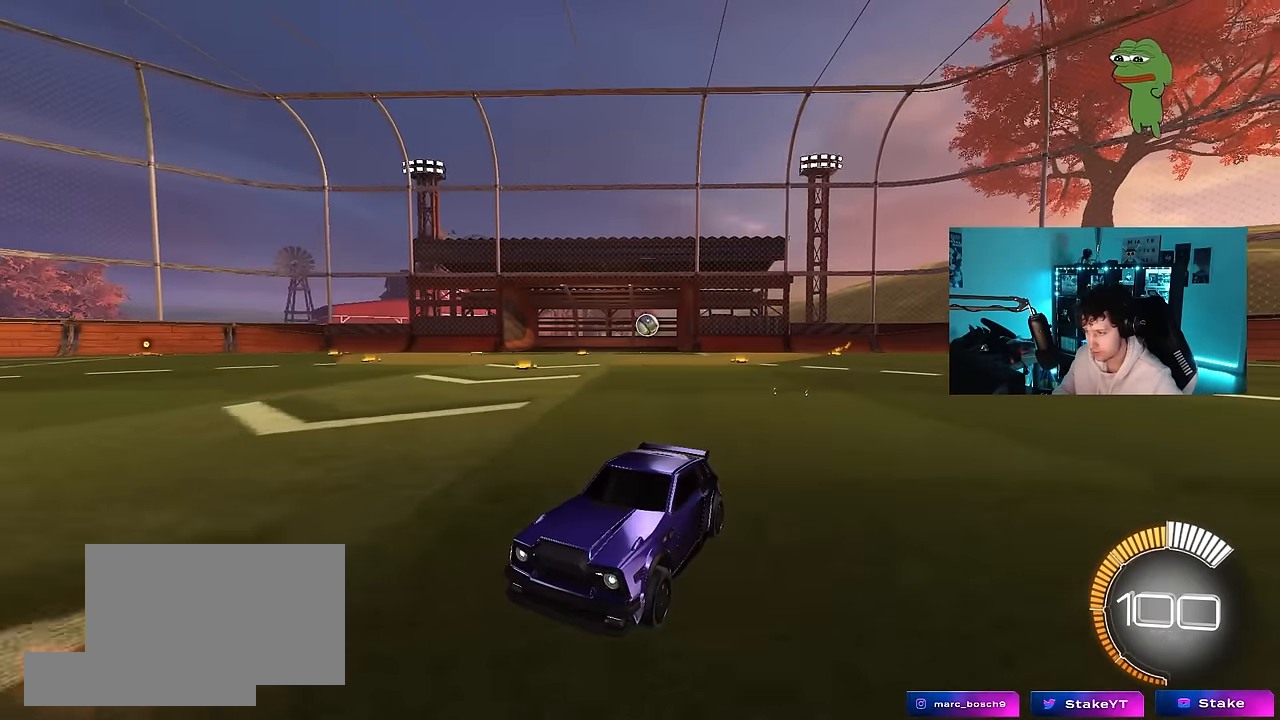
{"keys": ["d", "shift", "w"], "mouse": [], "mouse_move": "still", "events": [[83, "d", "down"], [83, "w", "down"], [183, "shift", "down"]]}
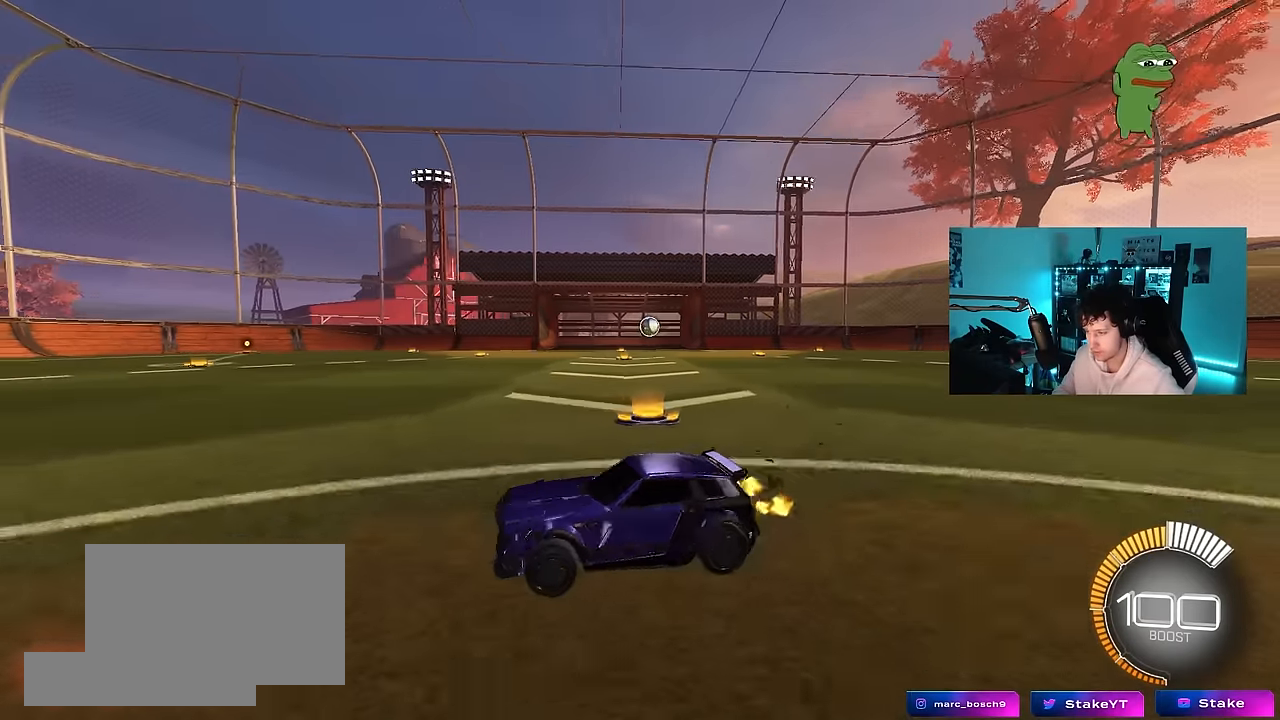
{"keys": ["d"], "mouse": ["right"], "mouse_move": "still", "events": [[333, "shift", "up"], [383, "w", "up"], [433, "mouse_right", "down"]]}